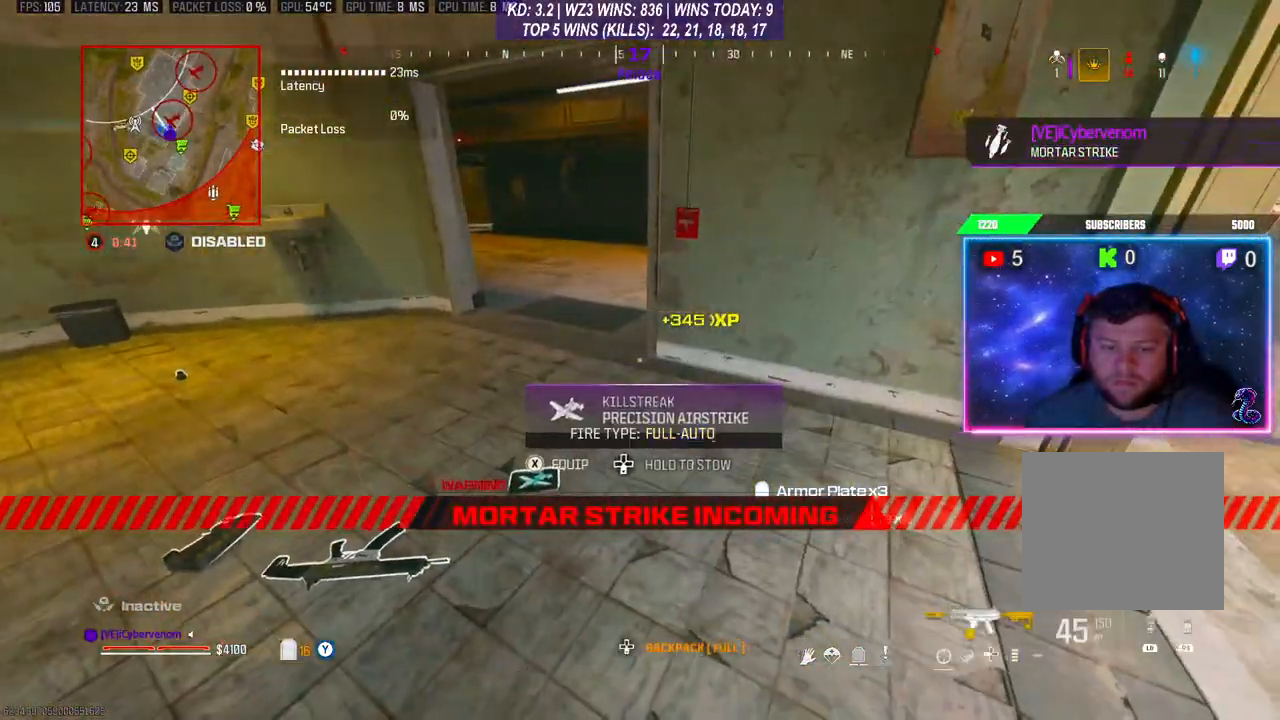
Gameplay with a controller (Xbox layout); each line is a JSON object with the inputs held at the frame after it. "events" lists button and stick changes between this image and that frame as [ms after this image, input, new state], when the widget could be followed in between.
{"buttons": [], "left_stick": "center", "right_stick": "center", "events": [[467, "X", "up"]]}
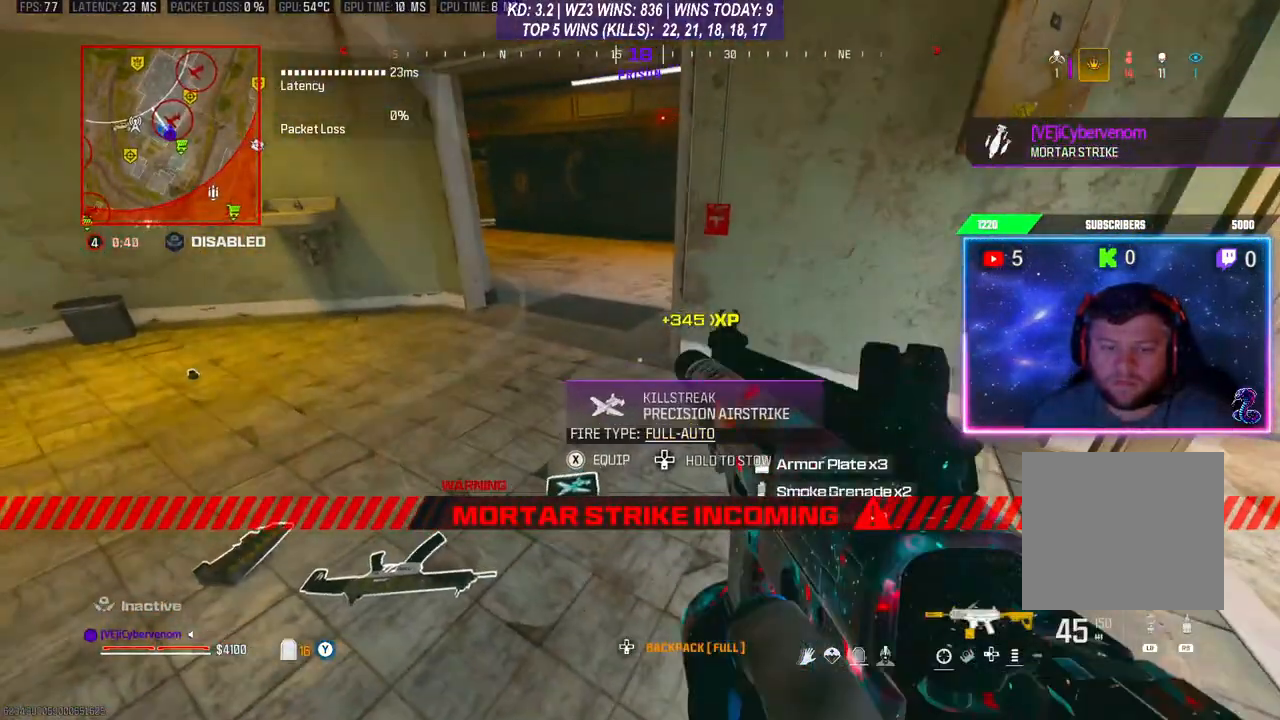
{"buttons": [], "left_stick": "center", "right_stick": "right", "events": [[33, "X", "down"], [100, "X", "up"], [300, "right_stick", "right"]]}
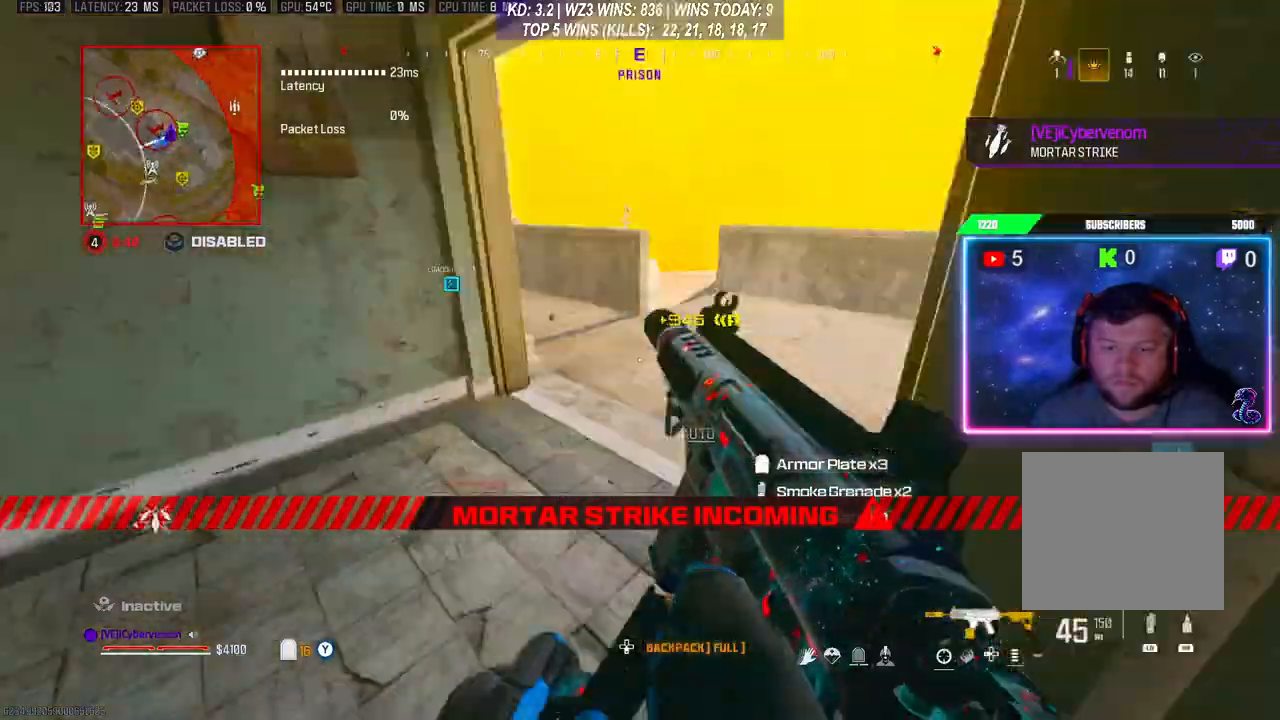
{"buttons": [], "left_stick": "center", "right_stick": "center", "events": [[100, "right_stick", "center"], [367, "right_stick", "right"], [500, "right_stick", "center"]]}
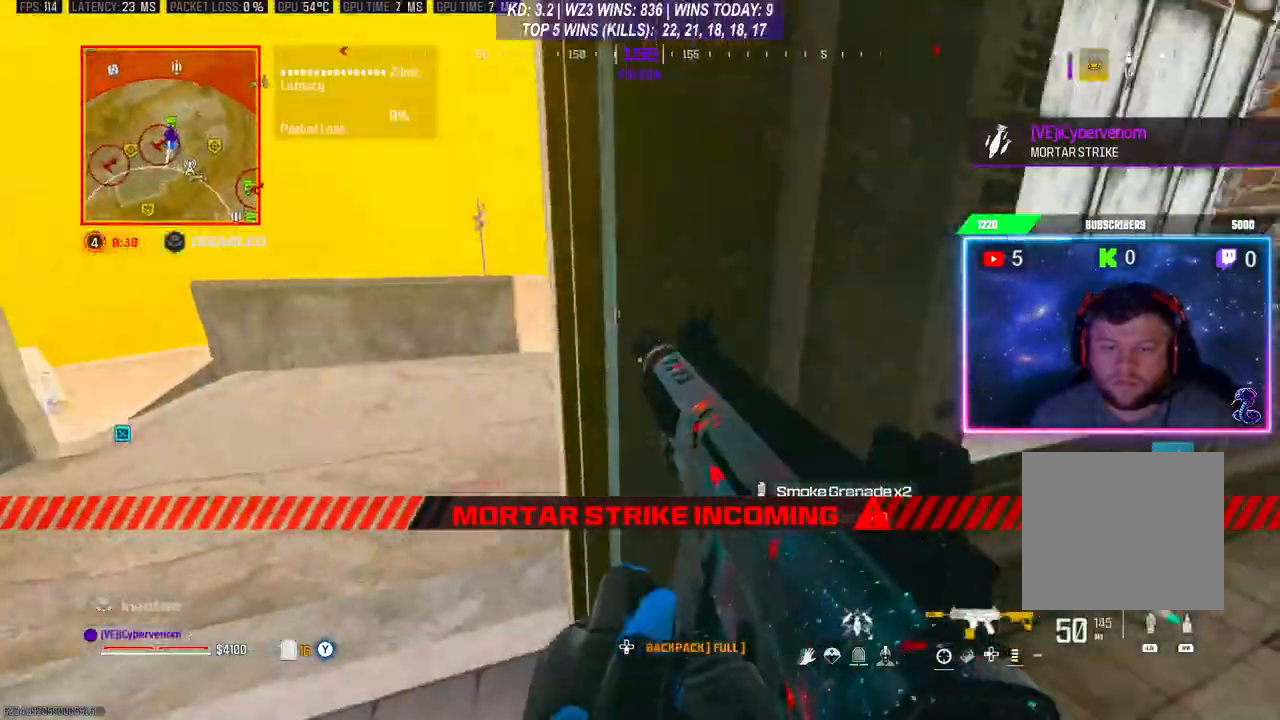
{"buttons": [], "left_stick": "center", "right_stick": "center", "events": []}
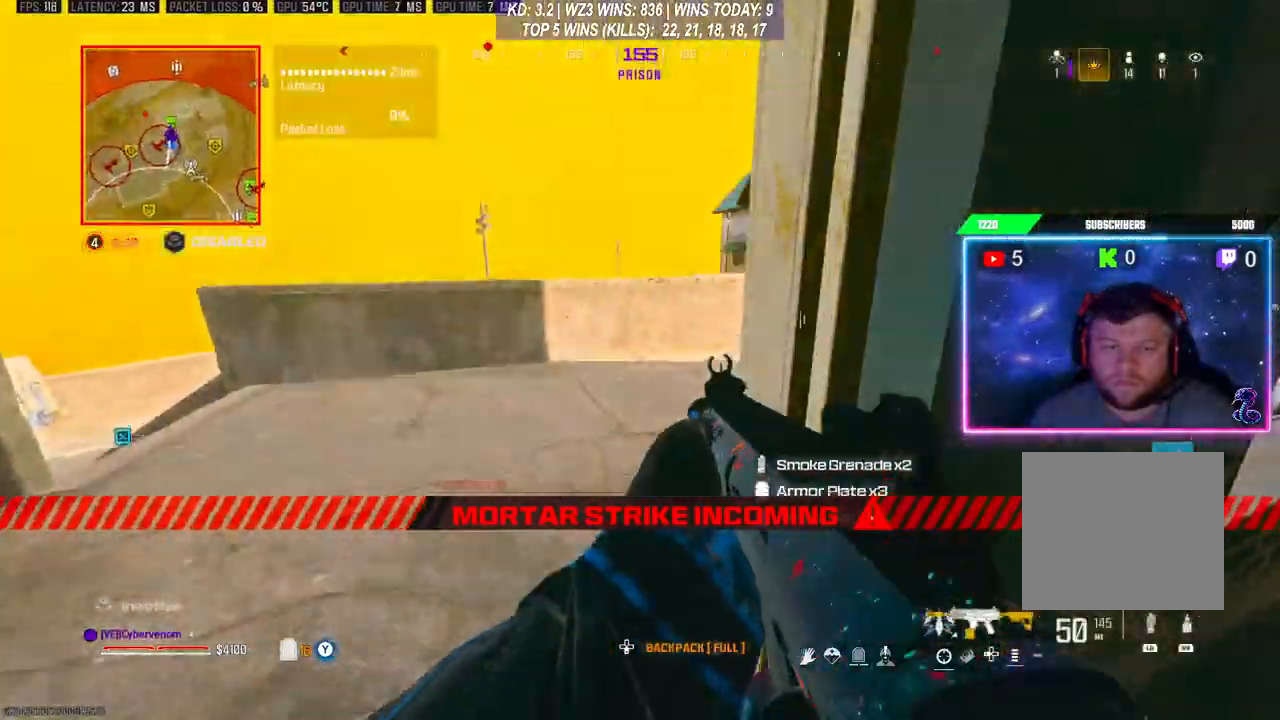
{"buttons": [], "left_stick": "up", "right_stick": "right", "events": [[333, "left_stick", "up"], [367, "L3", "down"], [467, "L3", "up"], [500, "right_stick", "right"]]}
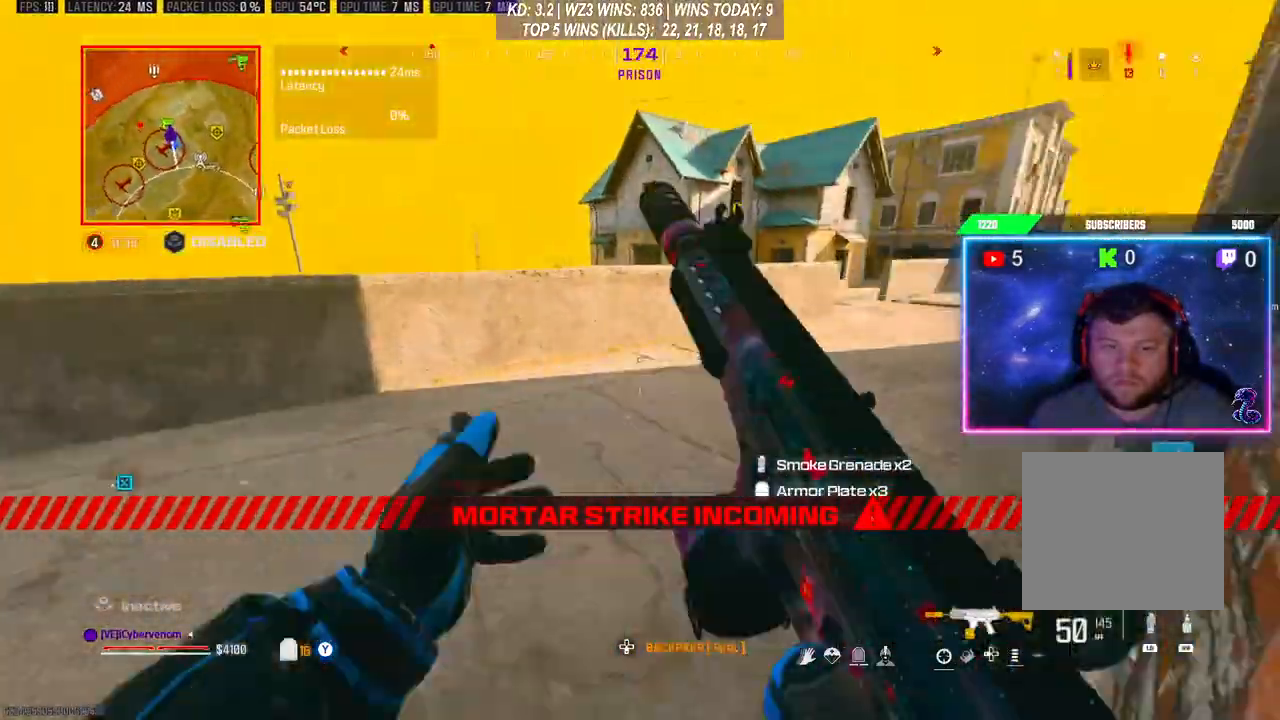
{"buttons": [], "left_stick": "up", "right_stick": "center", "events": [[33, "L3", "down"], [133, "L3", "up"], [167, "right_stick", "center"], [233, "L3", "down"], [300, "L3", "up"]]}
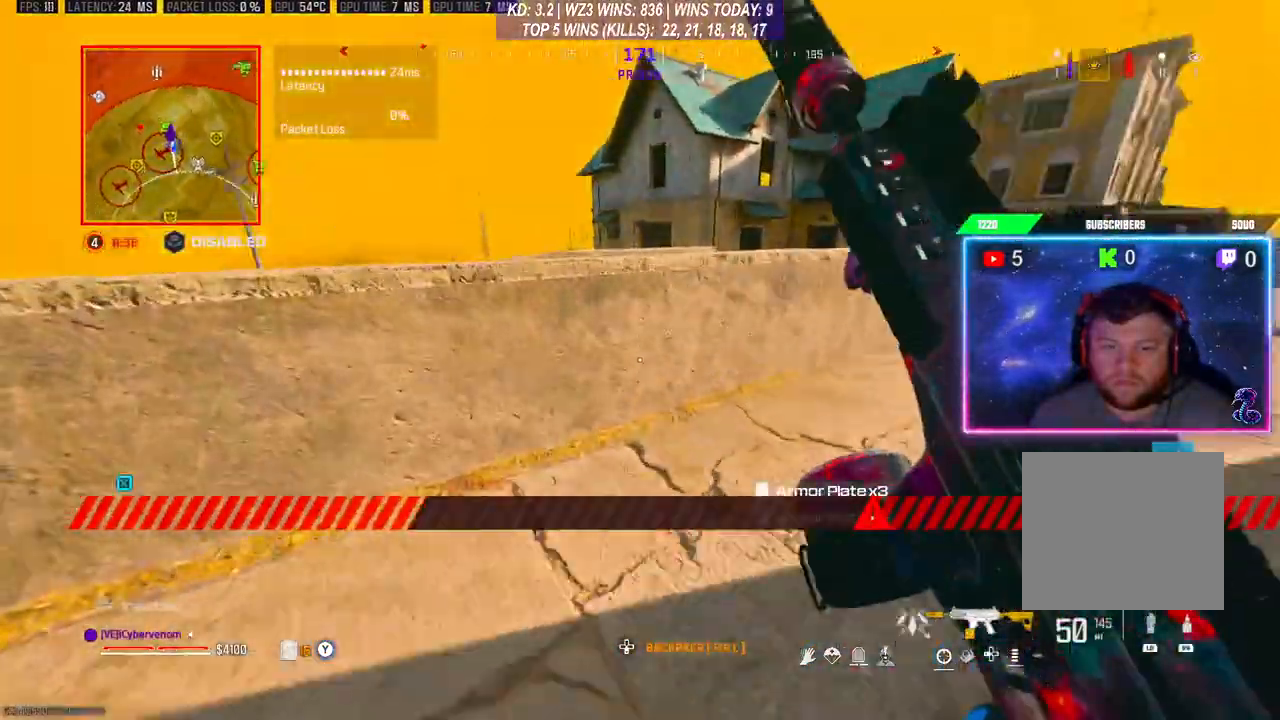
{"buttons": ["L3"], "left_stick": "up", "right_stick": "center", "events": [[33, "L3", "down"], [133, "A", "down"], [133, "L3", "up"], [233, "A", "up"], [333, "A", "down"], [333, "L3", "down"], [467, "A", "up"]]}
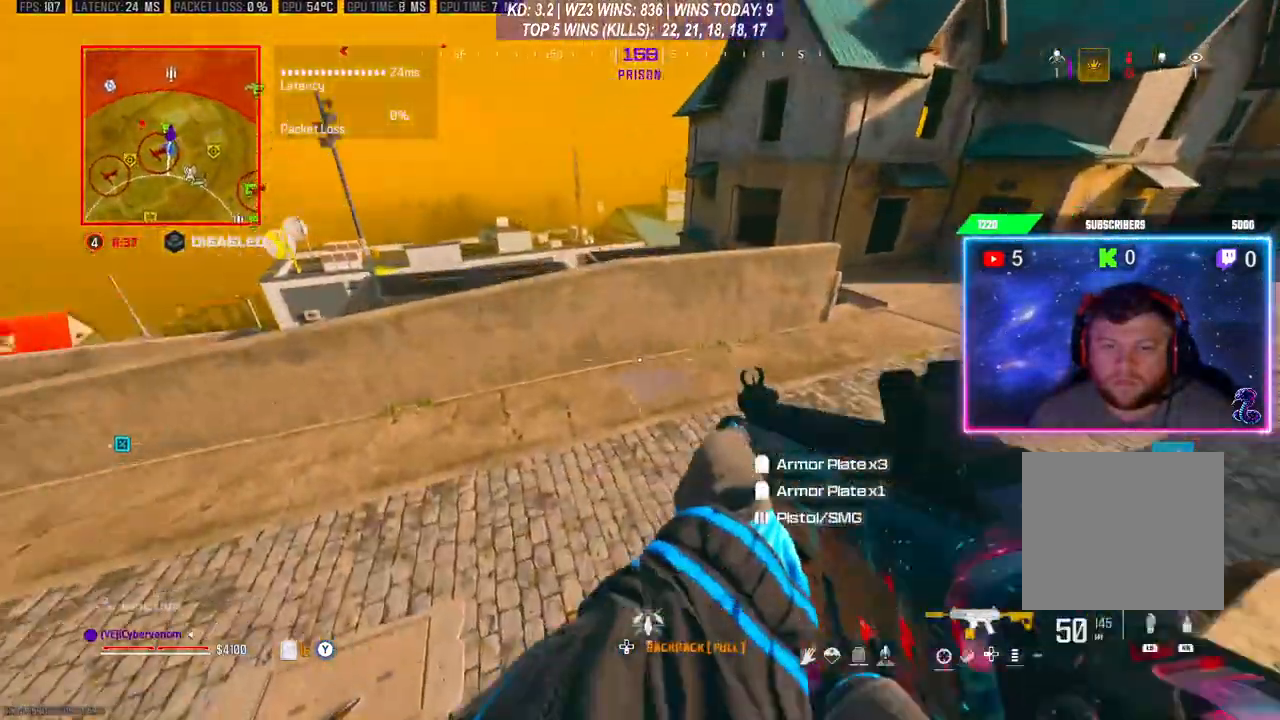
{"buttons": [], "left_stick": "center", "right_stick": "center", "events": [[100, "L3", "up"], [300, "left_stick", "center"]]}
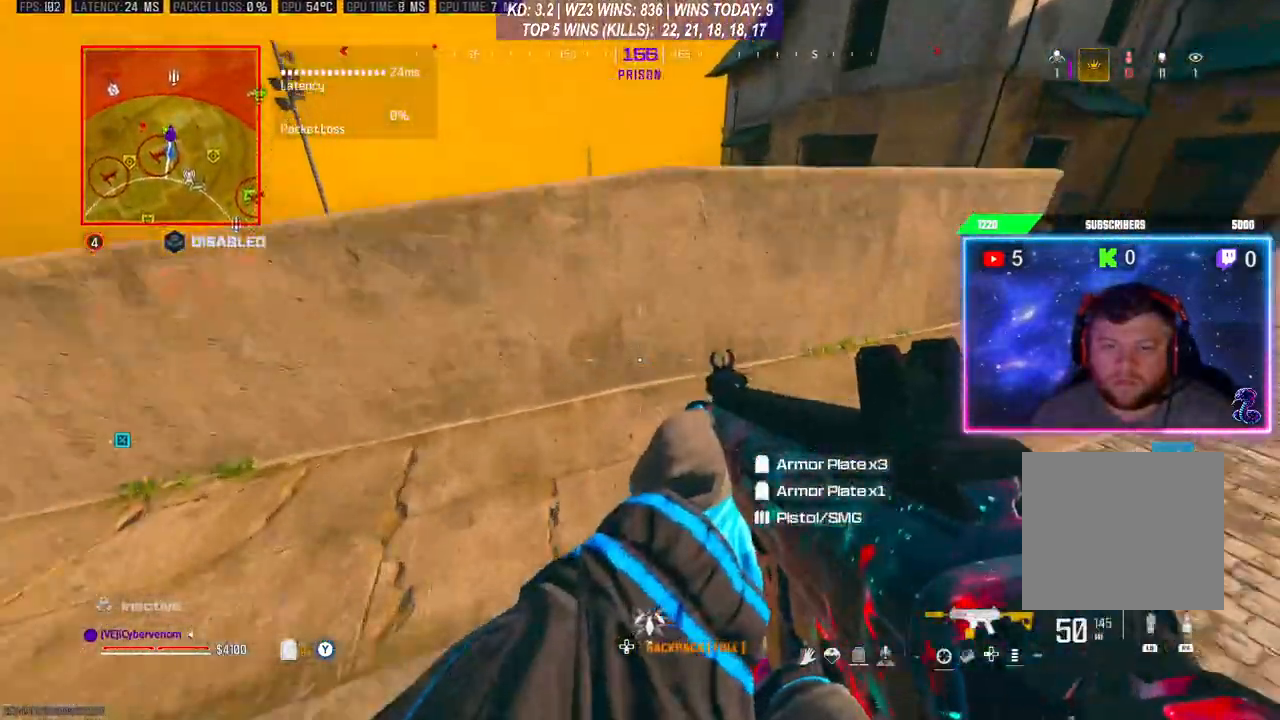
{"buttons": [], "left_stick": "up", "right_stick": "center", "events": [[33, "left_stick", "up"], [200, "L3", "down"], [233, "A", "down"], [300, "L3", "up"], [333, "A", "up"], [400, "A", "down"], [400, "L3", "down"], [500, "A", "up"], [500, "L3", "up"]]}
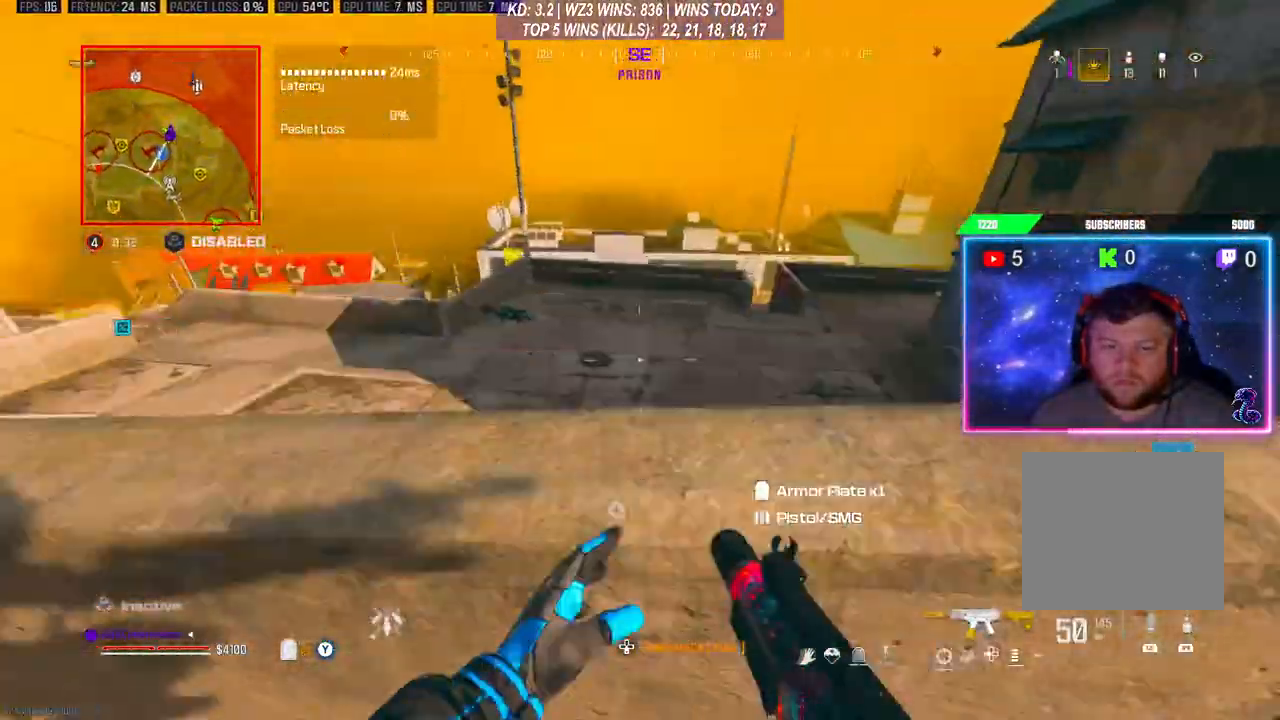
{"buttons": [], "left_stick": "down", "right_stick": "center", "events": [[67, "A", "down"], [167, "A", "up"], [400, "left_stick", "center"], [500, "left_stick", "down"]]}
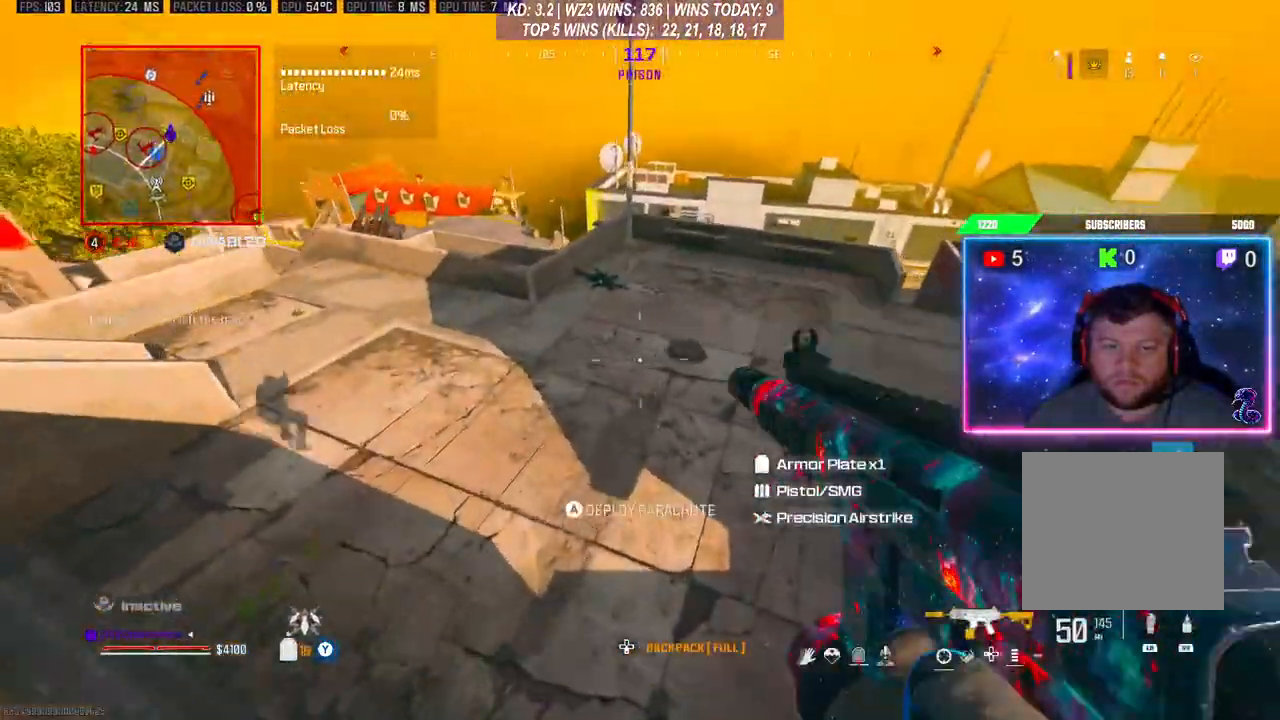
{"buttons": [], "left_stick": "down", "right_stick": "up-left", "events": [[67, "L1", "down"], [67, "right_stick", "down"], [167, "L1", "up"], [367, "right_stick", "center"], [467, "right_stick", "up-left"]]}
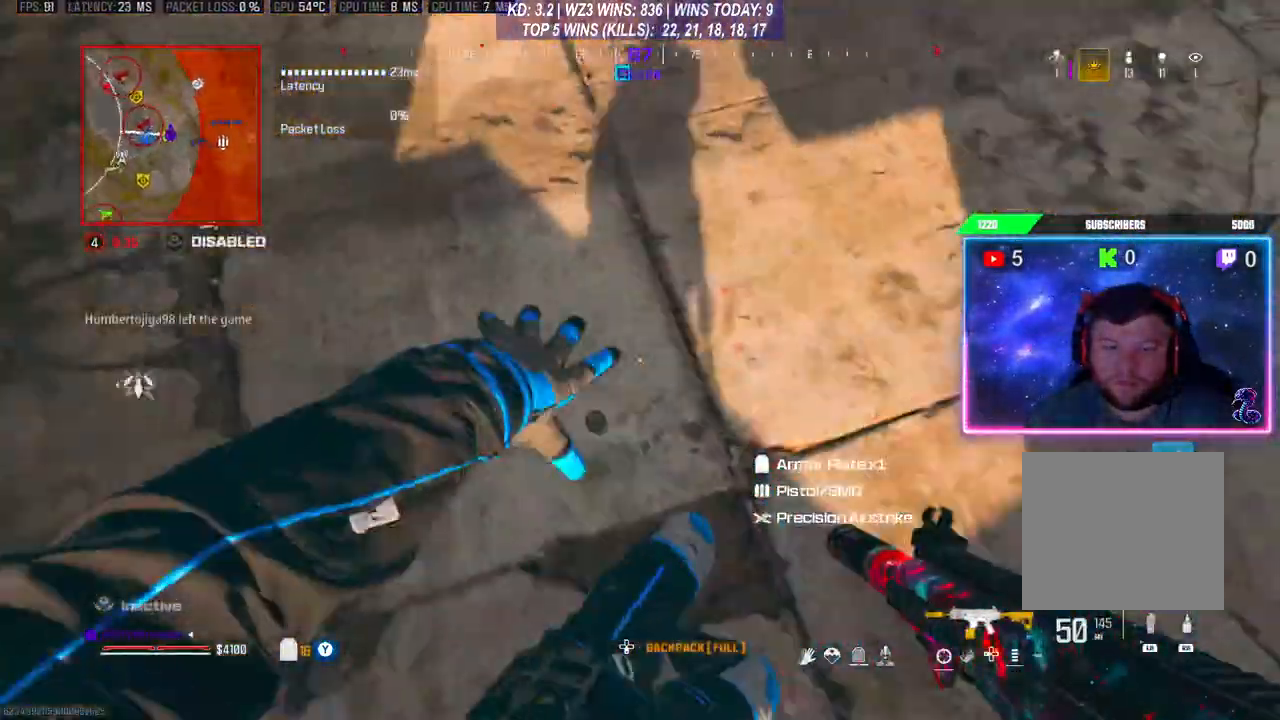
{"buttons": ["X"], "left_stick": "center", "right_stick": "center", "events": [[100, "left_stick", "down-left"], [100, "right_stick", "up"], [300, "left_stick", "up"], [367, "right_stick", "center"], [433, "left_stick", "center"], [500, "X", "down"]]}
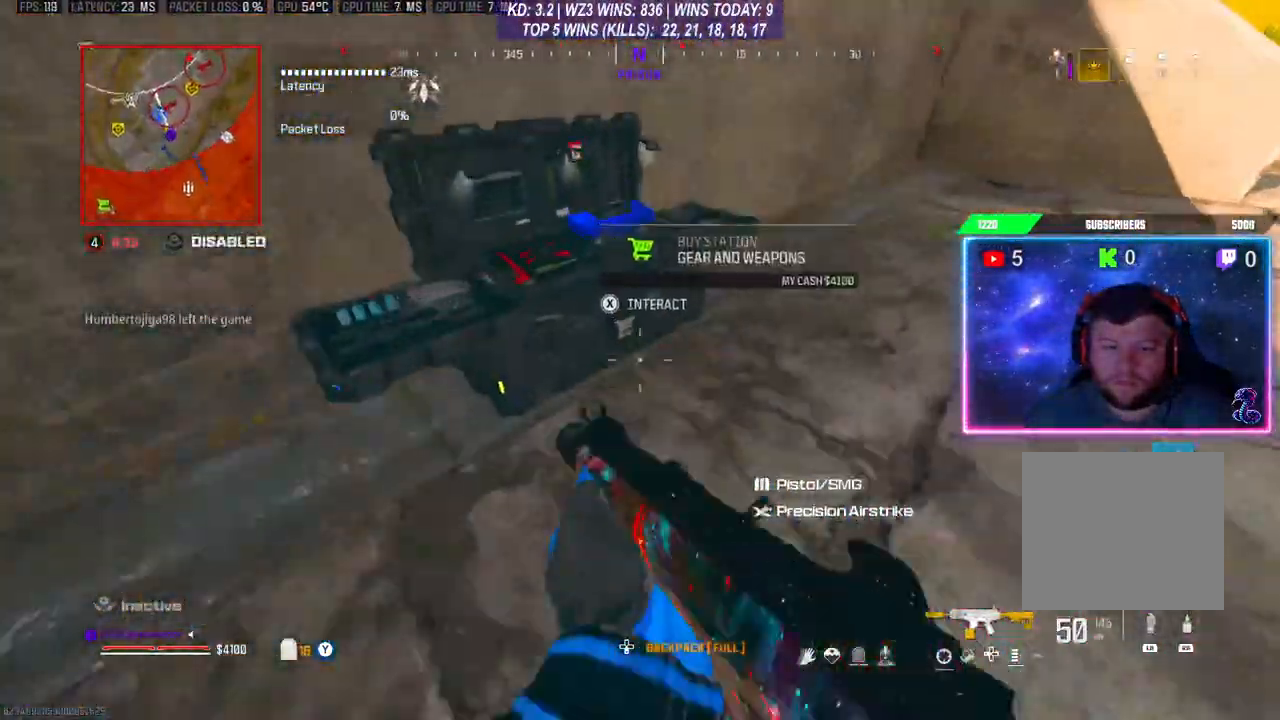
{"buttons": ["DPAD_DOWN"], "left_stick": "center", "right_stick": "center", "events": [[67, "X", "up"], [167, "A", "down"], [267, "A", "up"], [333, "DPAD_RIGHT", "down"], [400, "DPAD_RIGHT", "up"], [500, "DPAD_DOWN", "down"]]}
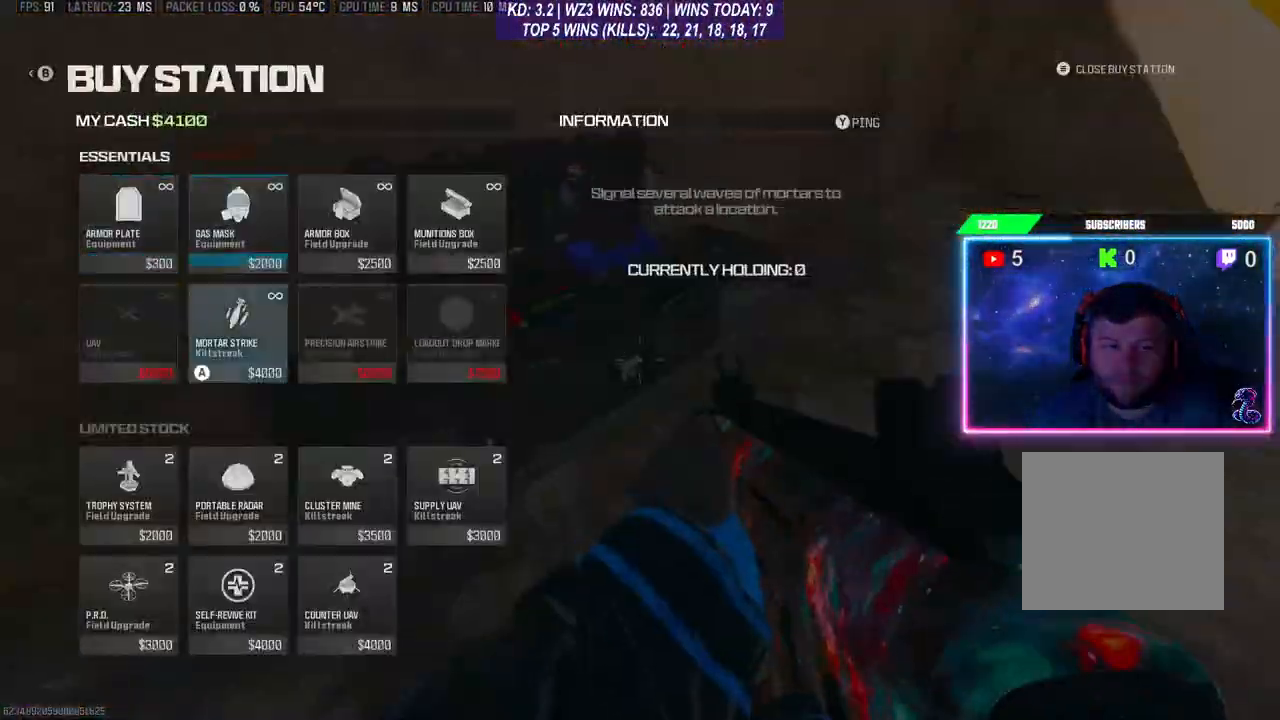
{"buttons": [], "left_stick": "center", "right_stick": "center", "events": [[67, "DPAD_DOWN", "up"], [133, "DPAD_DOWN", "down"], [200, "DPAD_DOWN", "up"], [233, "DPAD_DOWN", "down"], [333, "DPAD_DOWN", "up"], [367, "A", "down"], [433, "A", "up"]]}
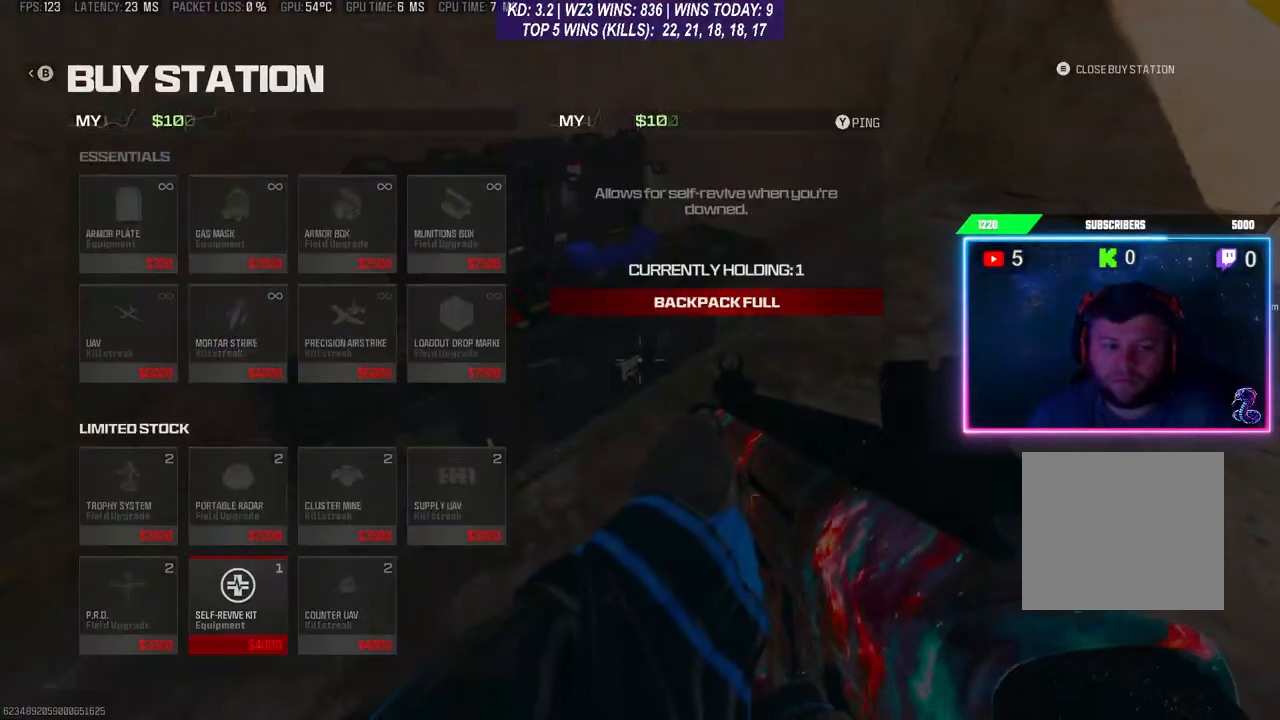
{"buttons": [], "left_stick": "up-right", "right_stick": "center", "events": [[333, "B", "down"], [400, "B", "up"], [467, "B", "down"], [500, "B", "up"], [500, "left_stick", "up-right"]]}
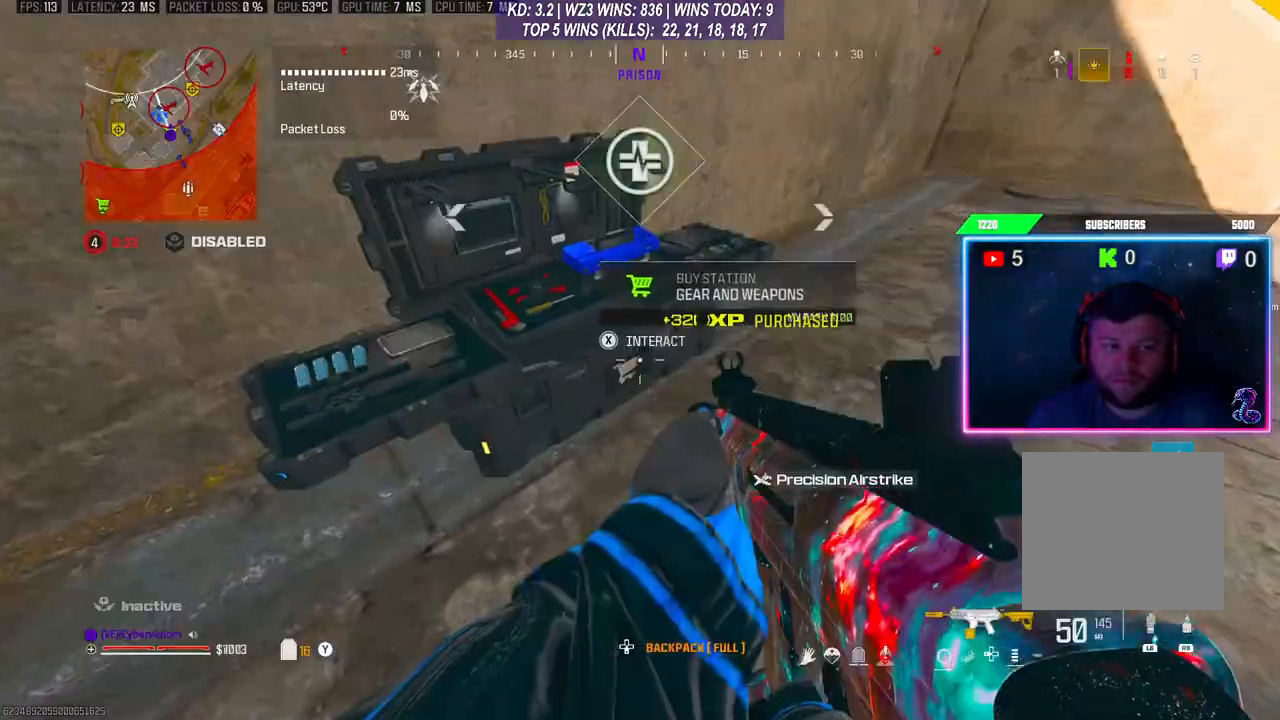
{"buttons": [], "left_stick": "up-right", "right_stick": "center", "events": [[200, "right_stick", "right"], [267, "L3", "down"], [500, "L3", "up"], [500, "right_stick", "center"]]}
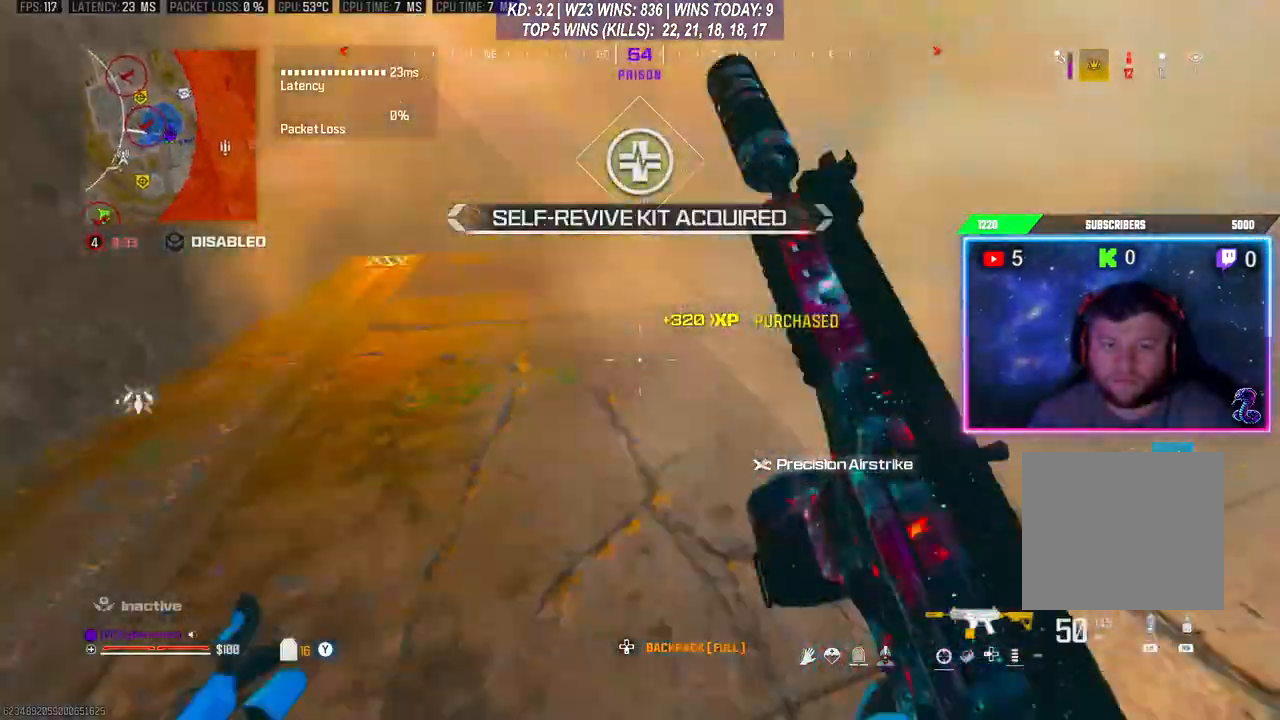
{"buttons": ["L3"], "left_stick": "up", "right_stick": "center", "events": [[33, "right_stick", "right"], [67, "R3", "down"], [100, "right_stick", "center"], [133, "R3", "up"], [200, "R3", "down"], [267, "L3", "down"], [300, "R3", "up"], [333, "L3", "up"], [400, "L3", "down"], [500, "left_stick", "up"]]}
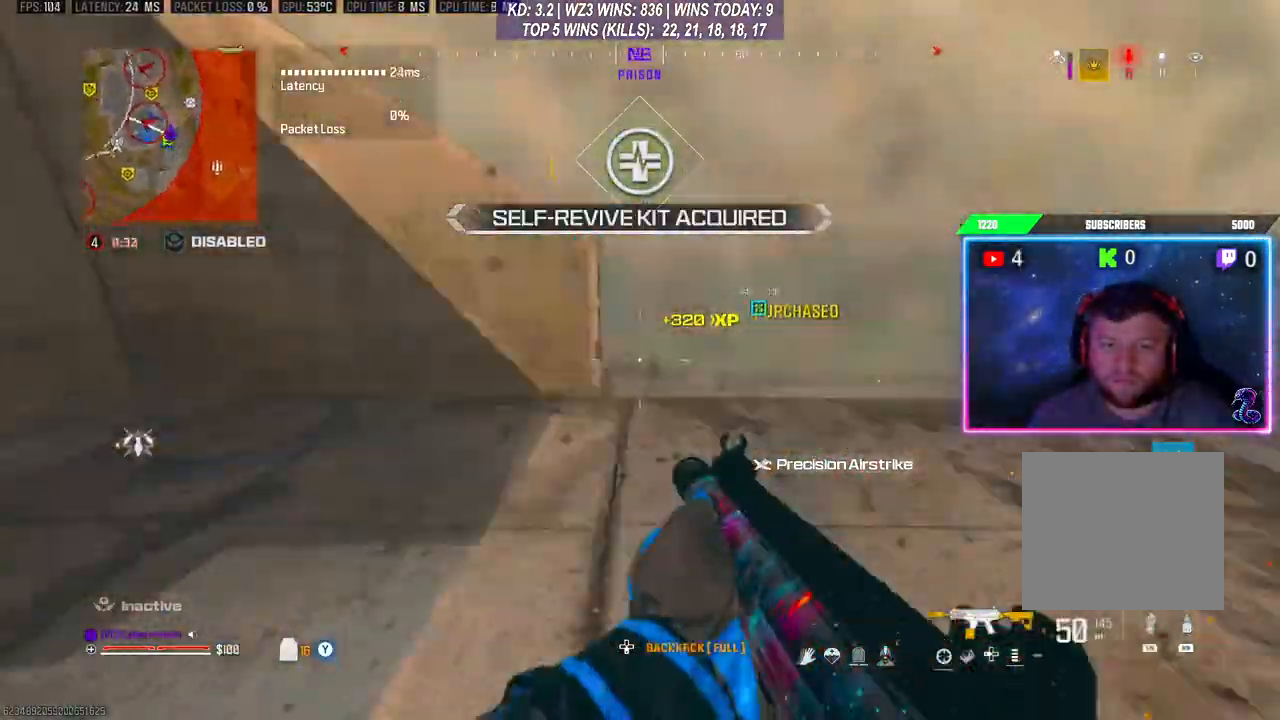
{"buttons": [], "left_stick": "center", "right_stick": "center", "events": [[133, "L3", "up"], [167, "left_stick", "down-right"], [267, "left_stick", "up-right"], [300, "L3", "down"], [433, "L3", "up"], [500, "left_stick", "center"]]}
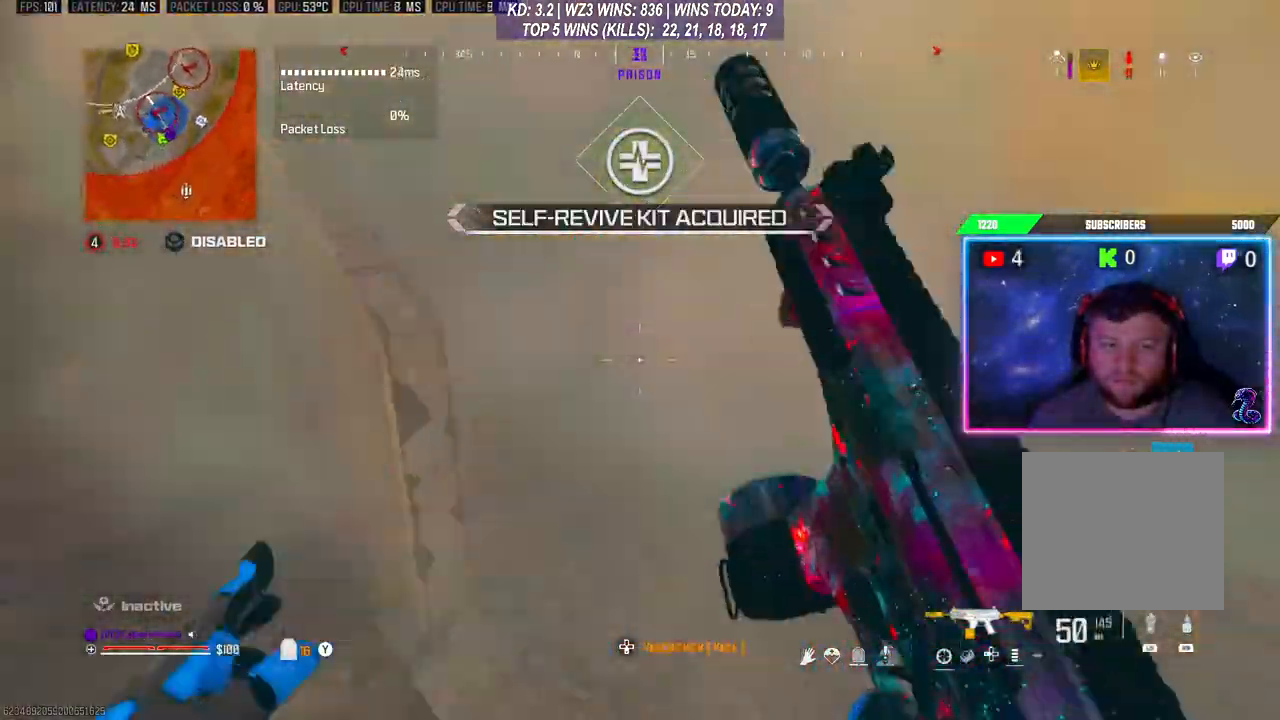
{"buttons": [], "left_stick": "up", "right_stick": "center", "events": [[133, "left_stick", "up"], [167, "L3", "down"], [333, "L3", "up"]]}
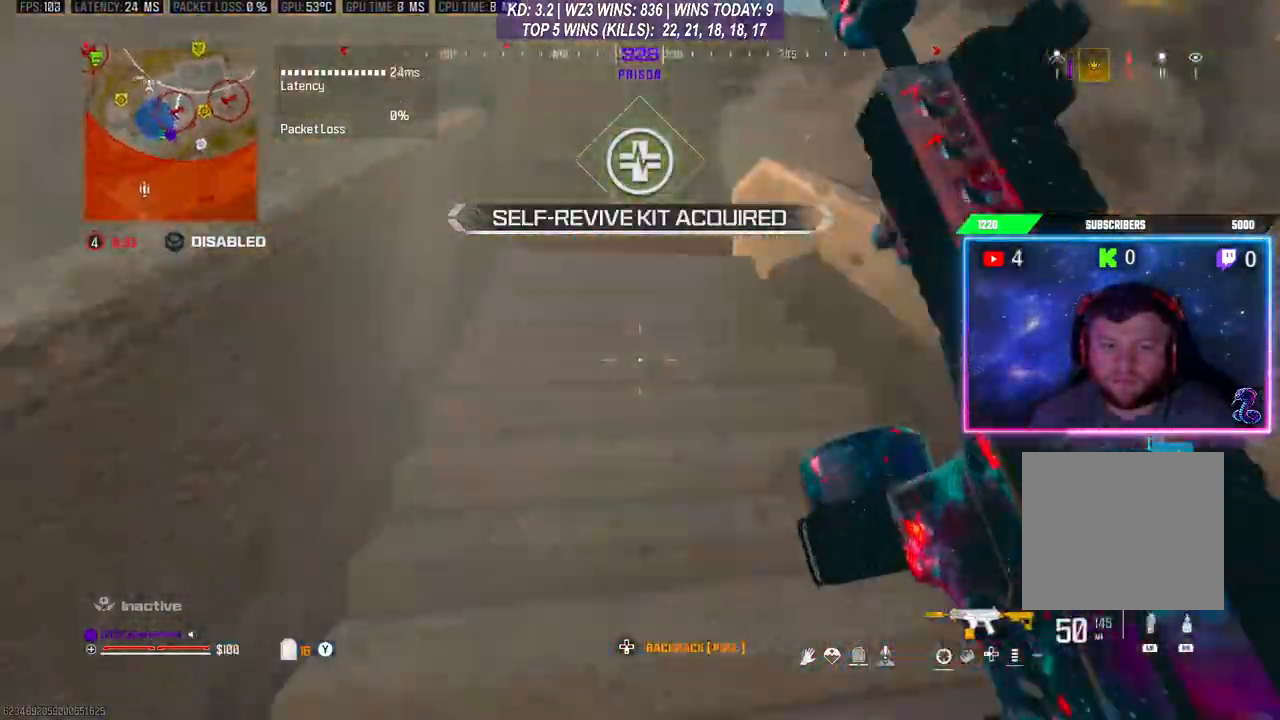
{"buttons": [], "left_stick": "up", "right_stick": "center", "events": [[267, "L3", "down"], [367, "L3", "up"]]}
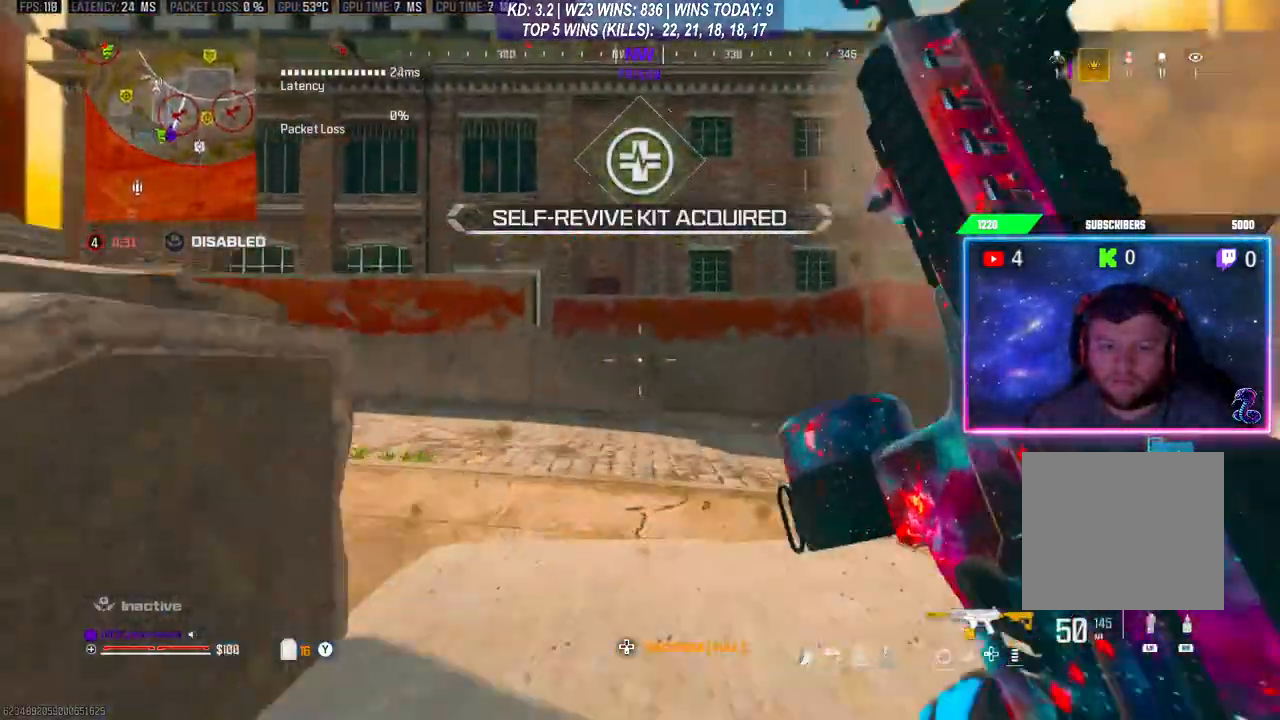
{"buttons": [], "left_stick": "up", "right_stick": "center", "events": [[100, "L3", "down"], [333, "L3", "up"]]}
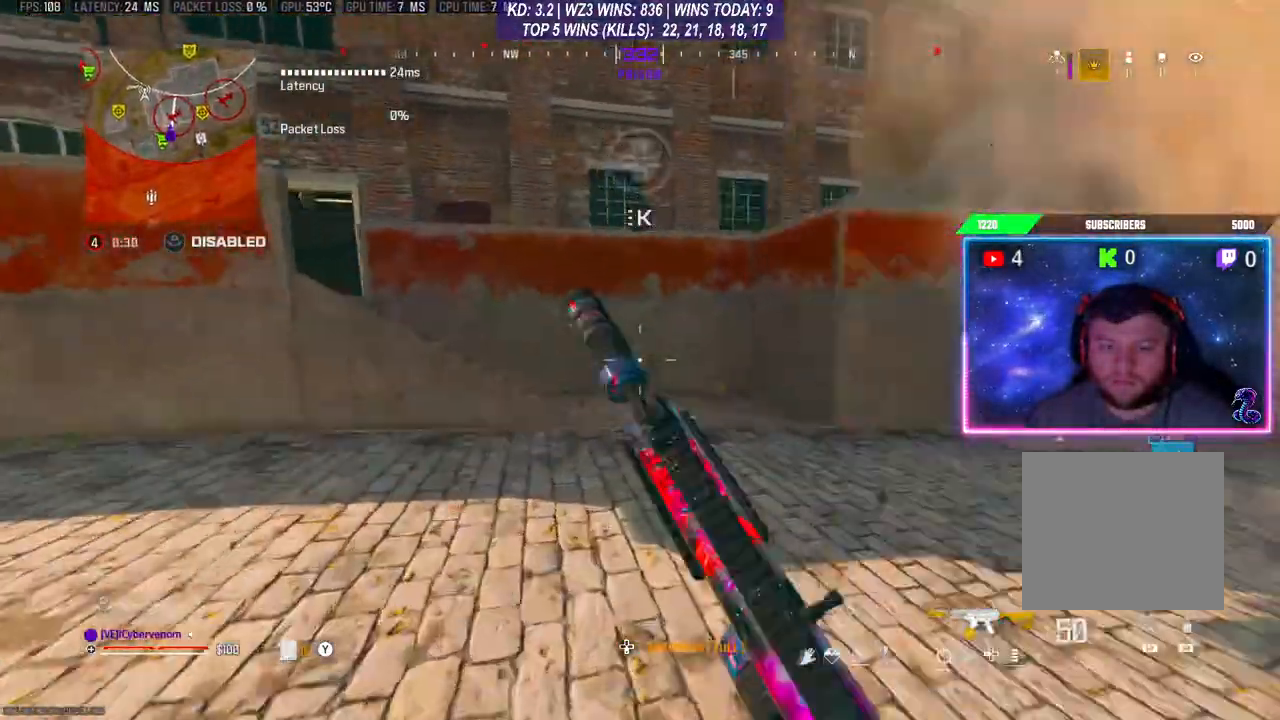
{"buttons": ["L3"], "left_stick": "up", "right_stick": "left", "events": [[33, "L3", "down"], [33, "R3", "down"], [133, "R3", "up"], [233, "L3", "up"], [300, "L3", "down"], [367, "L3", "up"], [433, "L3", "down"], [500, "right_stick", "left"]]}
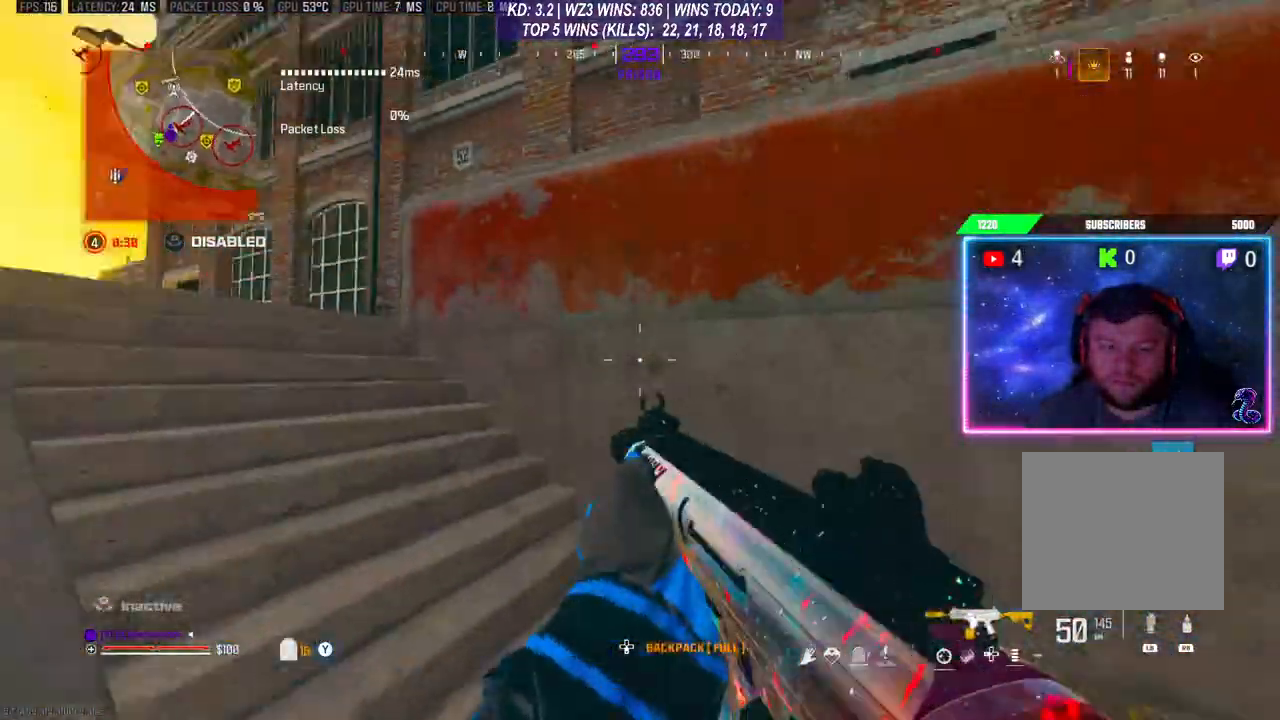
{"buttons": ["L3"], "left_stick": "up-left", "right_stick": "center", "events": [[133, "L3", "up"], [133, "left_stick", "up-left"], [133, "right_stick", "center"], [367, "right_stick", "left"], [433, "L3", "down"], [433, "right_stick", "center"]]}
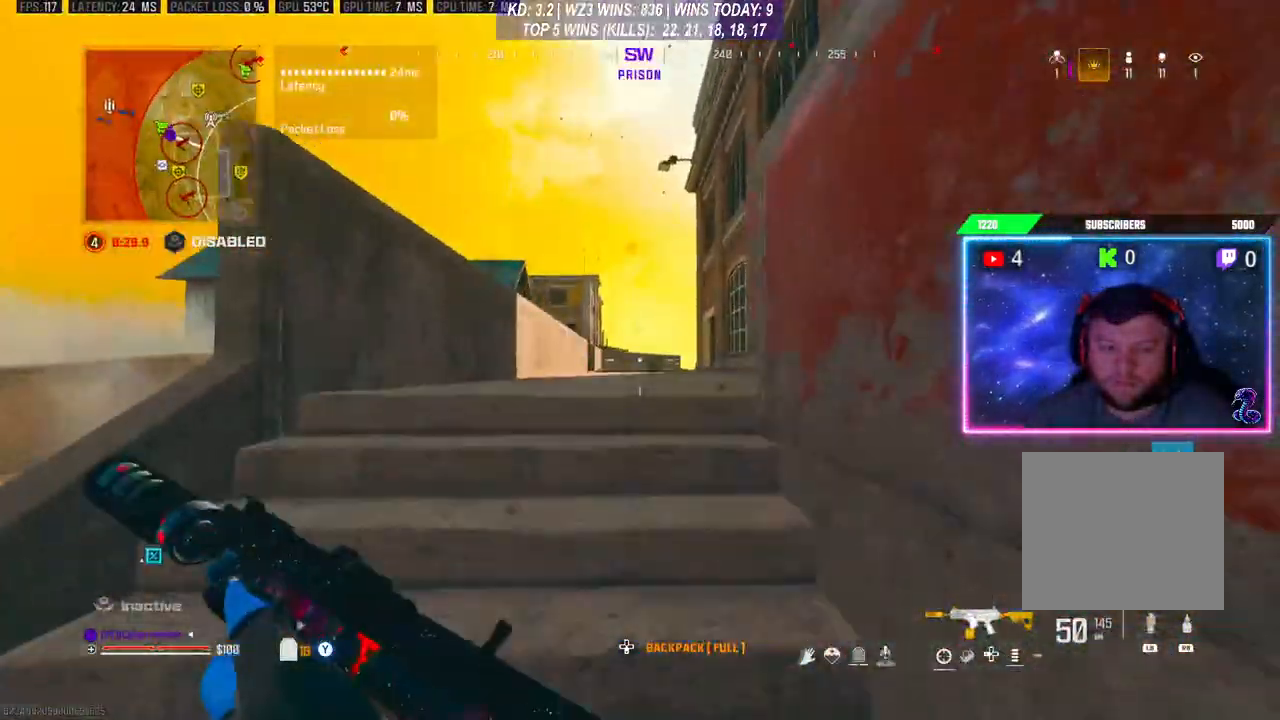
{"buttons": [], "left_stick": "up", "right_stick": "right", "events": [[33, "L3", "up"], [67, "left_stick", "up"], [300, "right_stick", "right"]]}
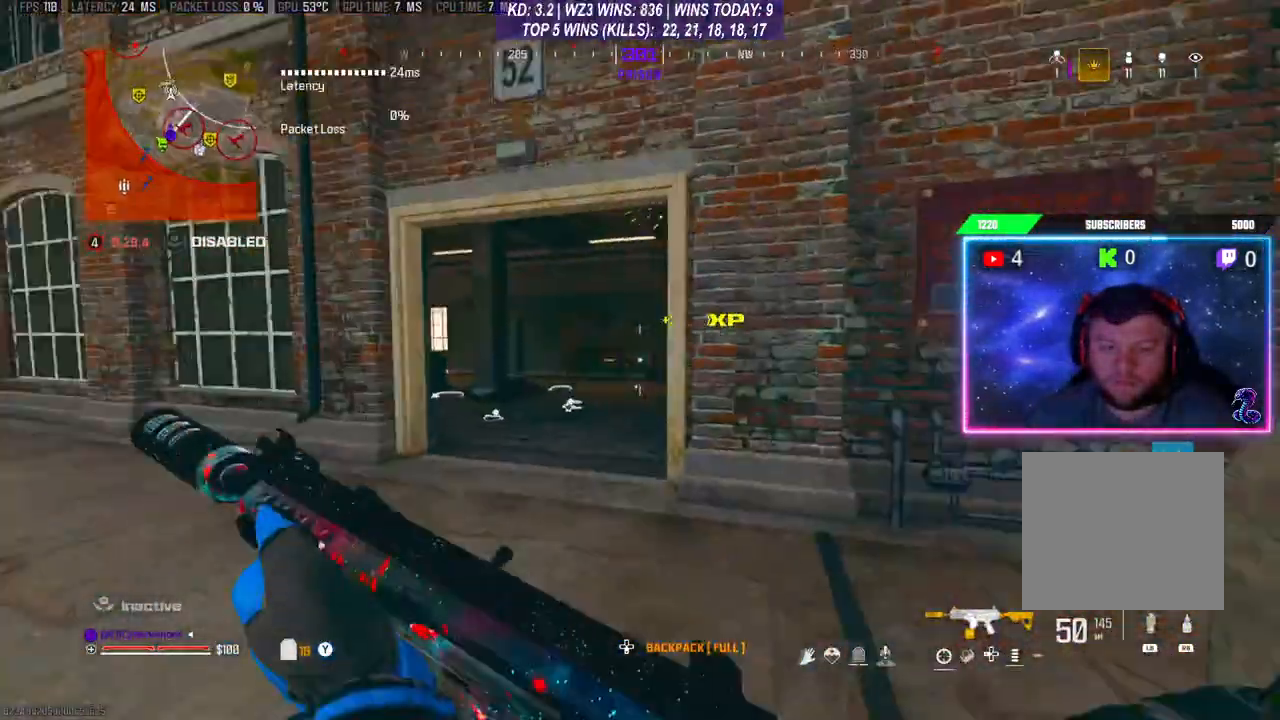
{"buttons": ["R3"], "left_stick": "up", "right_stick": "center", "events": [[67, "right_stick", "center"], [300, "R3", "down"], [400, "R3", "up"], [467, "R3", "down"]]}
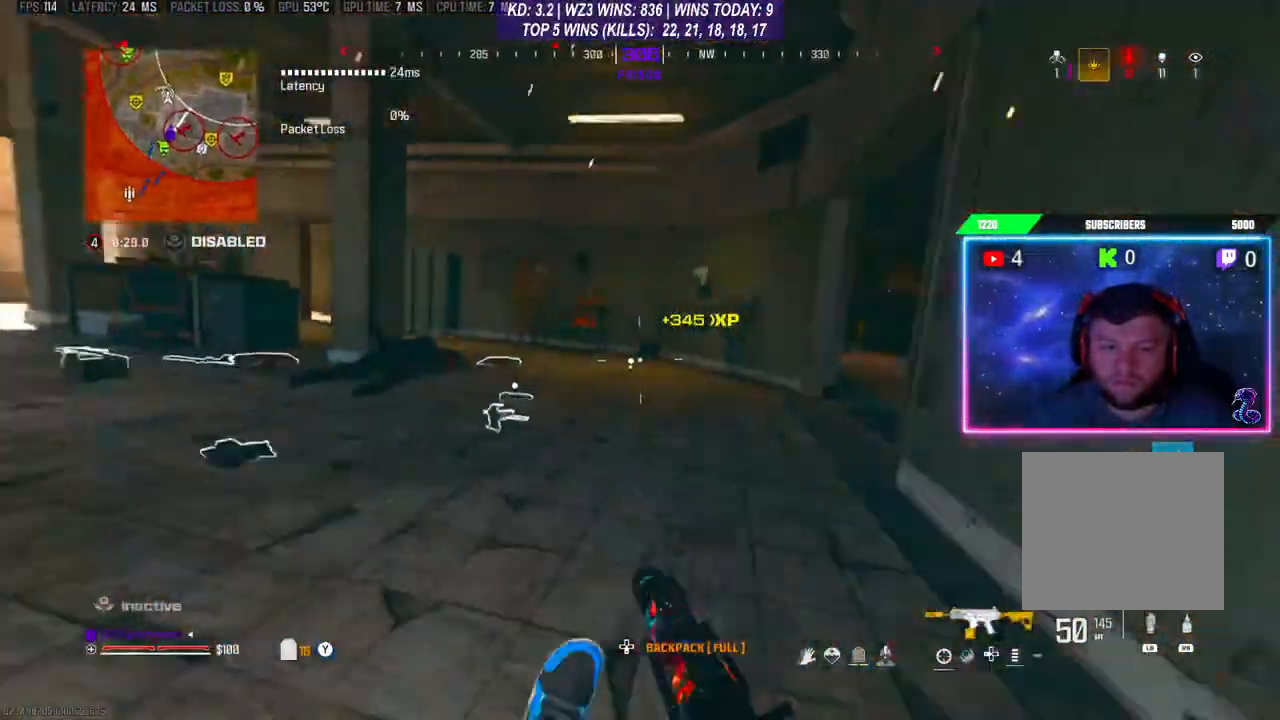
{"buttons": [], "left_stick": "up", "right_stick": "left", "events": [[33, "L3", "down"], [67, "R3", "up"], [100, "right_stick", "left"], [133, "R3", "down"], [233, "R3", "up"], [400, "L3", "up"]]}
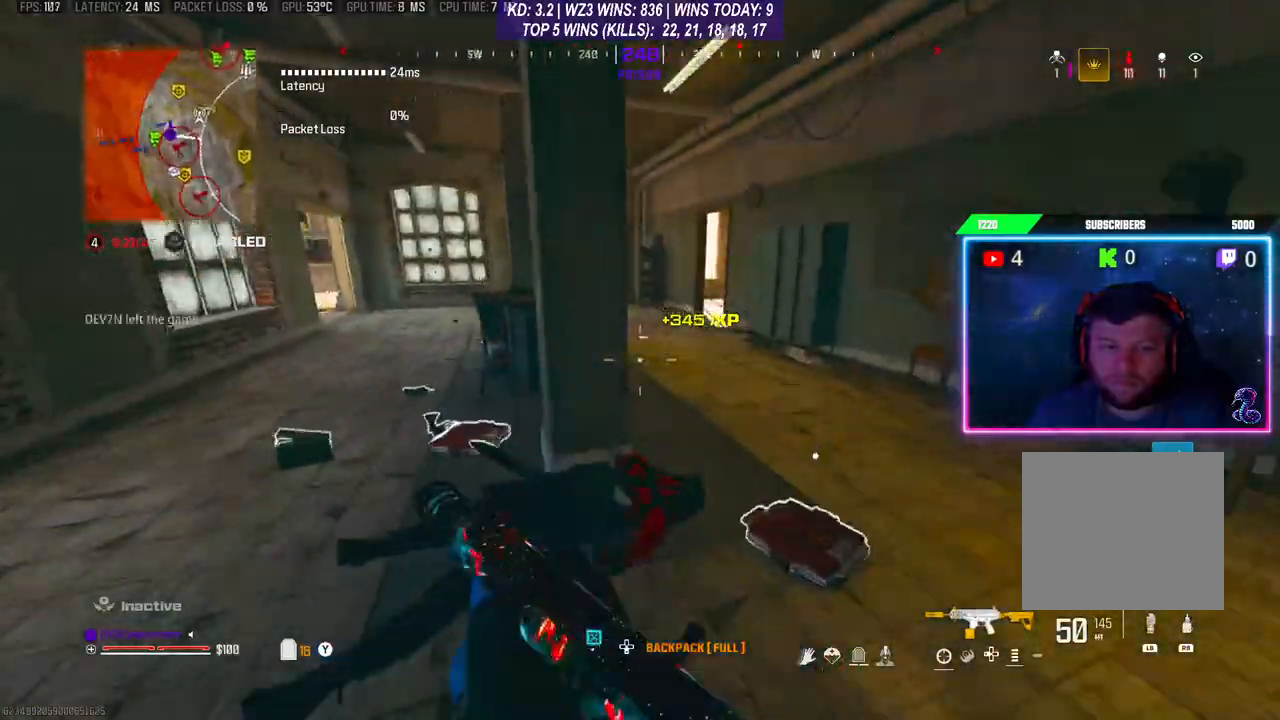
{"buttons": [], "left_stick": "down-right", "right_stick": "left", "events": [[33, "left_stick", "up-right"], [200, "right_stick", "center"], [500, "left_stick", "down-right"], [500, "right_stick", "left"]]}
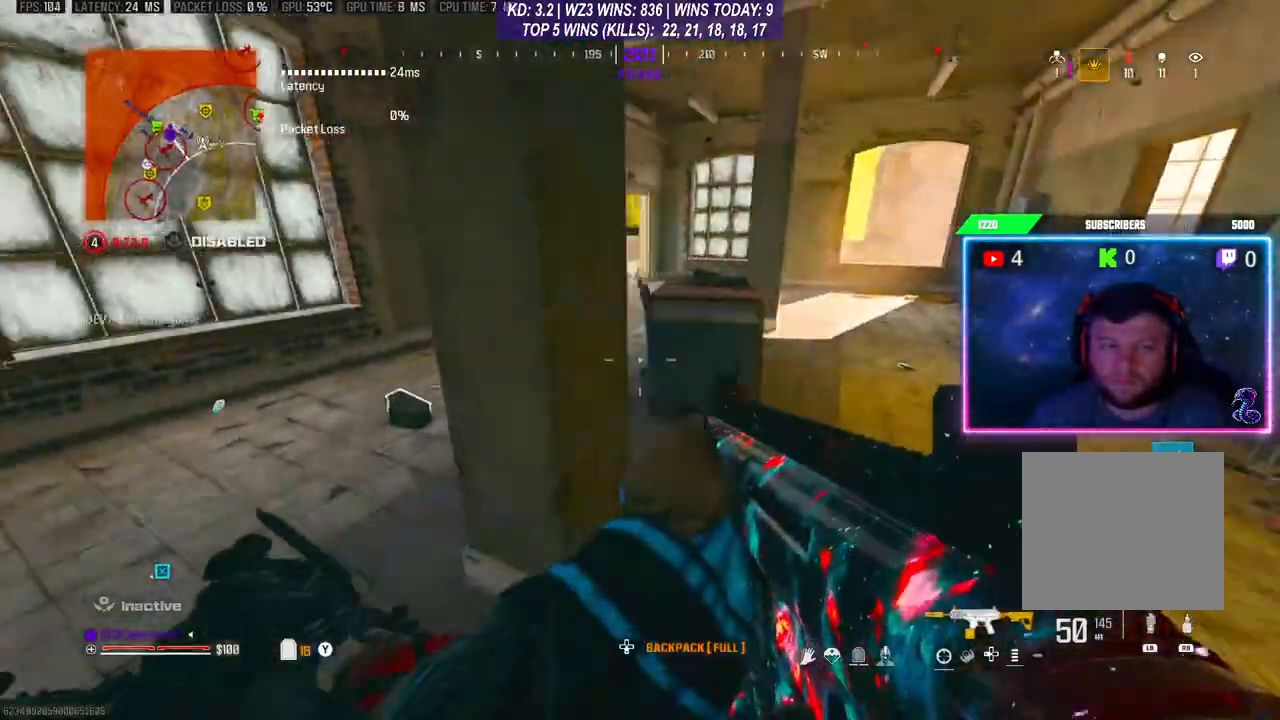
{"buttons": [], "left_stick": "center", "right_stick": "left", "events": [[33, "left_stick", "down"], [233, "left_stick", "center"]]}
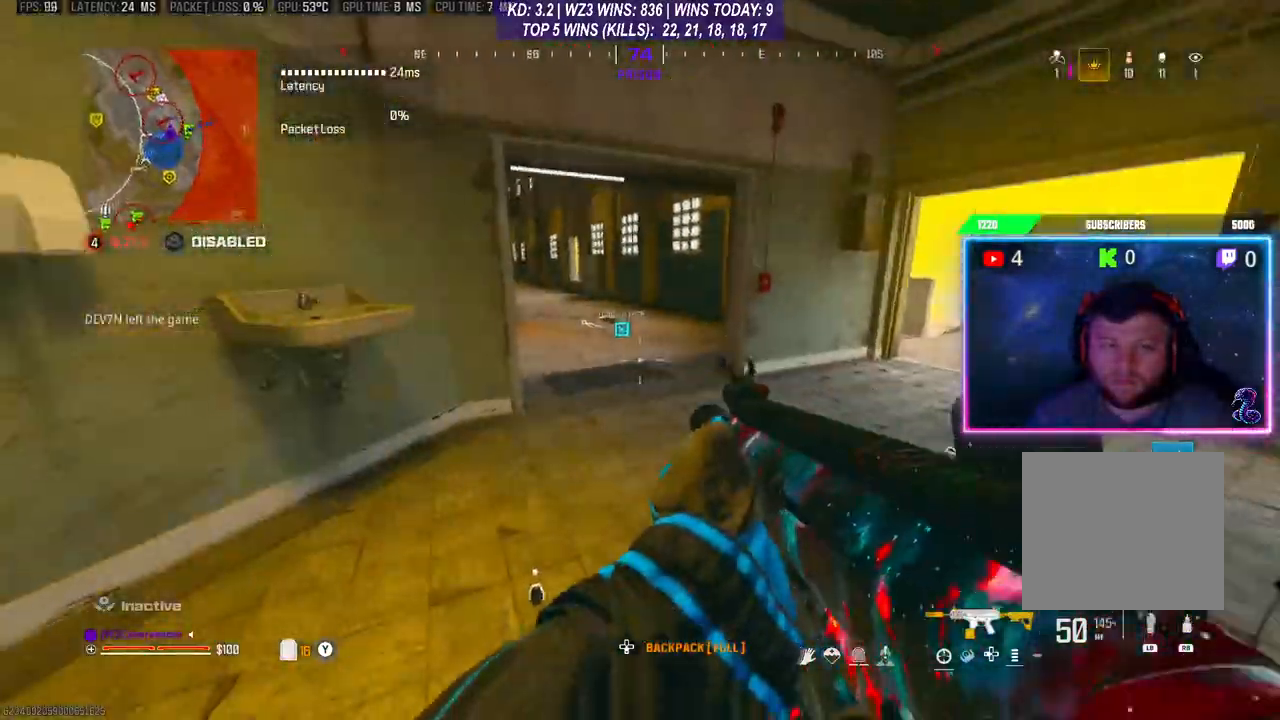
{"buttons": ["A"], "left_stick": "up", "right_stick": "right", "events": [[33, "left_stick", "up"], [133, "L3", "down"], [300, "L3", "up"], [300, "R3", "down"], [300, "right_stick", "center"], [433, "R3", "up"], [467, "A", "down"], [467, "right_stick", "right"]]}
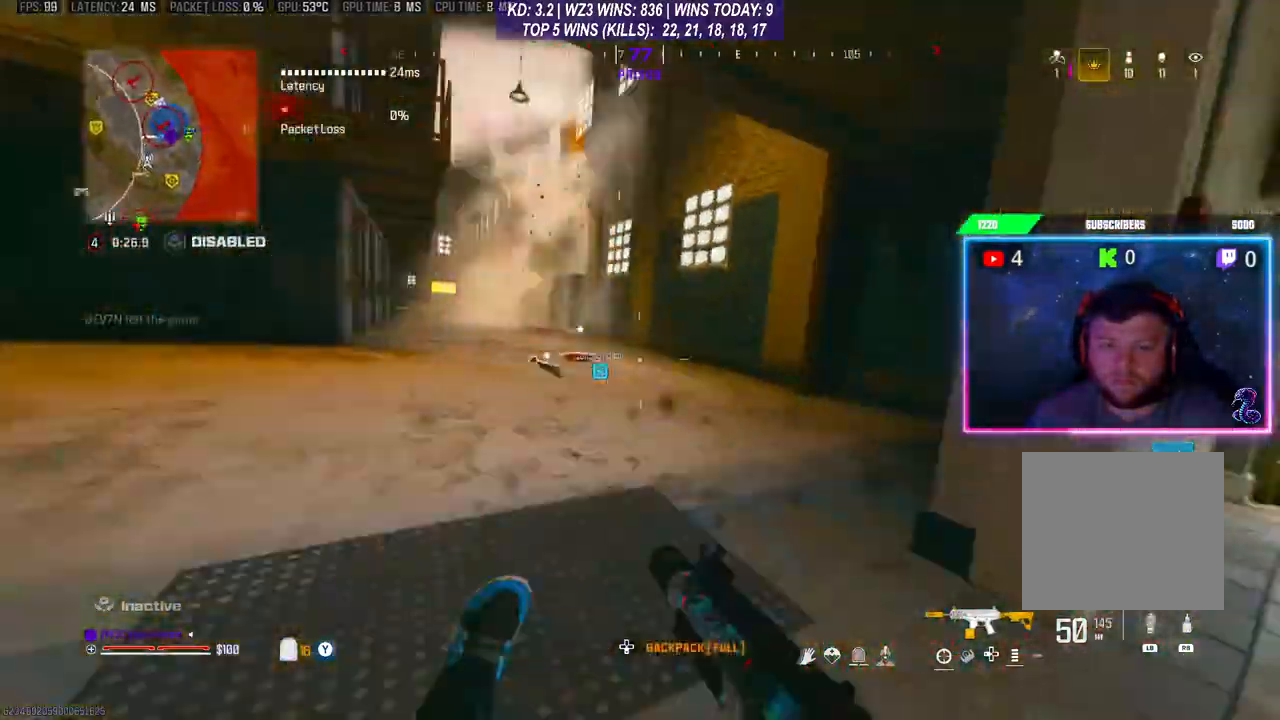
{"buttons": ["L3"], "left_stick": "up-right", "right_stick": "left", "events": [[33, "left_stick", "center"], [100, "A", "up"], [100, "left_stick", "down"], [233, "left_stick", "up-right"], [333, "right_stick", "center"], [400, "L3", "down"], [467, "right_stick", "left"]]}